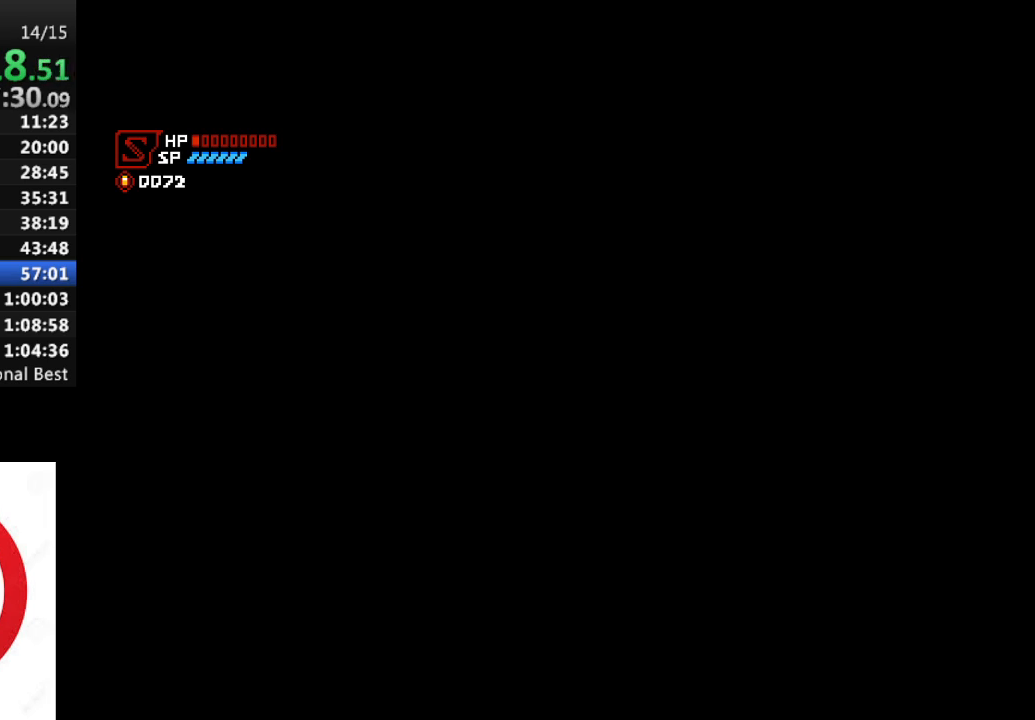
Gameplay with a controller (PlayStation layout); each line is a JSON object with the inputs held at the frame after it. "events" lists button and stick changes between this image and that frame as [ms after this image, input, new state], when the widget could be followed in between.
{"buttons": ["CROSS", "DPAD_LEFT"], "left_stick": "center", "right_stick": "center", "events": [[117, "SQUARE", "down"], [183, "CROSS", "up"], [300, "CROSS", "down"], [350, "DPAD_LEFT", "down"], [467, "SQUARE", "up"]]}
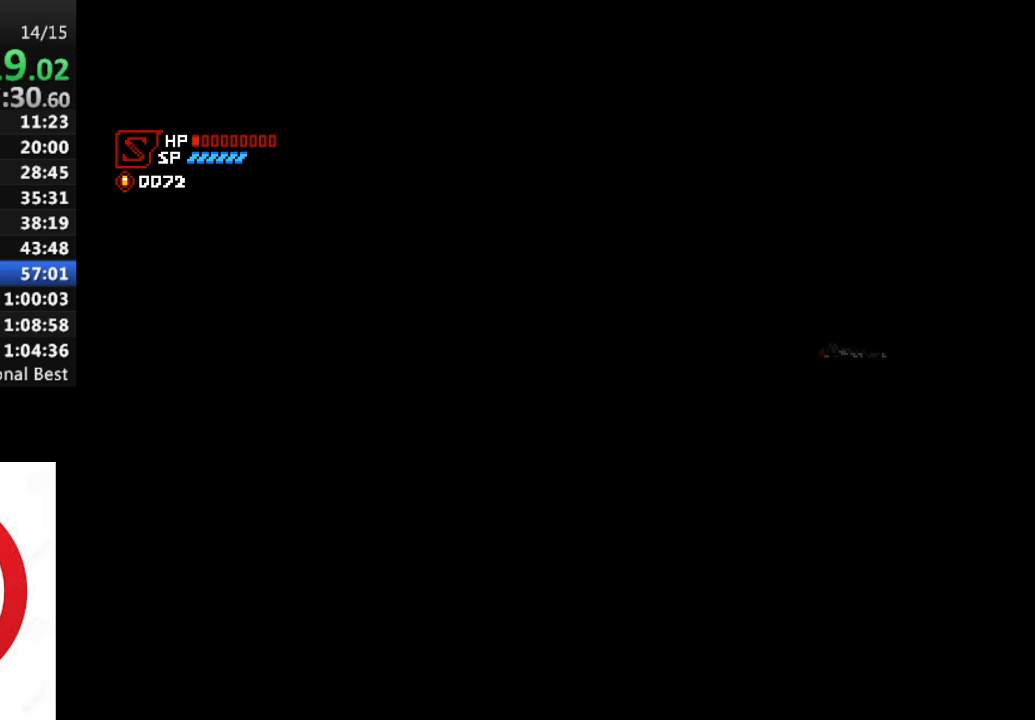
{"buttons": ["SQUARE", "DPAD_LEFT"], "left_stick": "center", "right_stick": "center", "events": [[50, "CROSS", "up"], [117, "SQUARE", "down"], [133, "DPAD_LEFT", "up"], [167, "DPAD_UP", "down"], [217, "CROSS", "down"], [250, "SQUARE", "up"], [317, "DPAD_LEFT", "down"], [383, "DPAD_UP", "up"], [400, "SQUARE", "down"], [483, "CROSS", "up"]]}
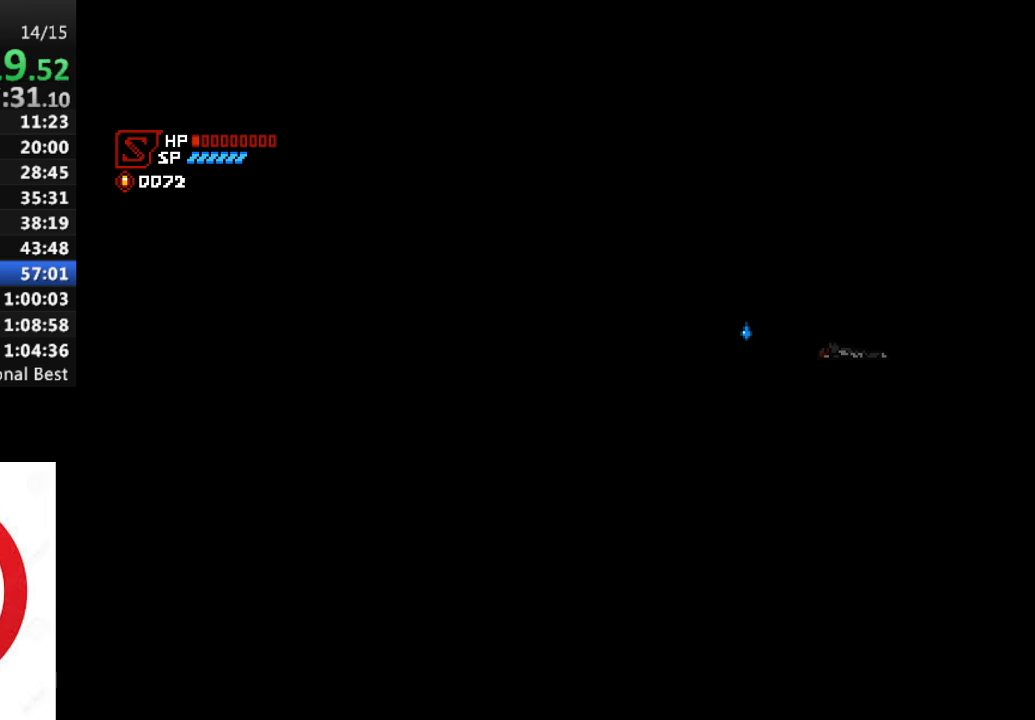
{"buttons": ["CROSS", "DPAD_UP", "DPAD_LEFT"], "left_stick": "center", "right_stick": "center", "events": [[50, "CROSS", "down"], [83, "DPAD_LEFT", "up"], [83, "SQUARE", "up"], [117, "DPAD_UP", "down"], [200, "SQUARE", "down"], [217, "CROSS", "up"], [317, "CROSS", "down"], [333, "DPAD_LEFT", "down"], [350, "SQUARE", "up"]]}
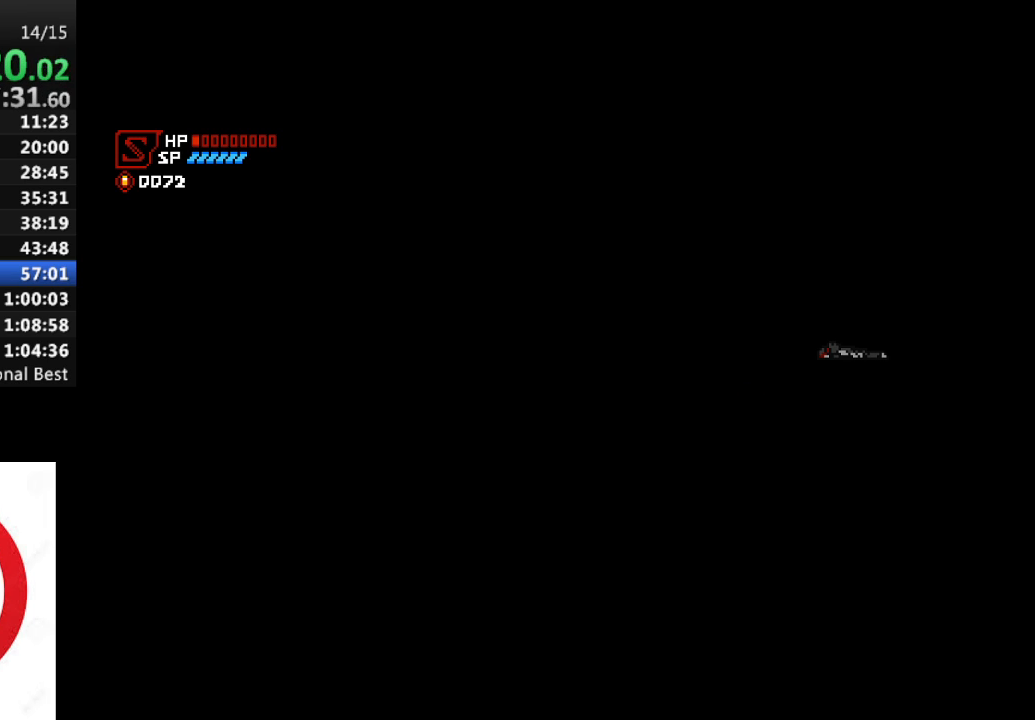
{"buttons": ["SQUARE", "DPAD_UP", "DPAD_LEFT"], "left_stick": "center", "right_stick": "center", "events": [[83, "CROSS", "up"], [150, "DPAD_LEFT", "up"], [300, "DPAD_LEFT", "down"], [383, "CROSS", "down"], [483, "SQUARE", "down"], [500, "CROSS", "up"]]}
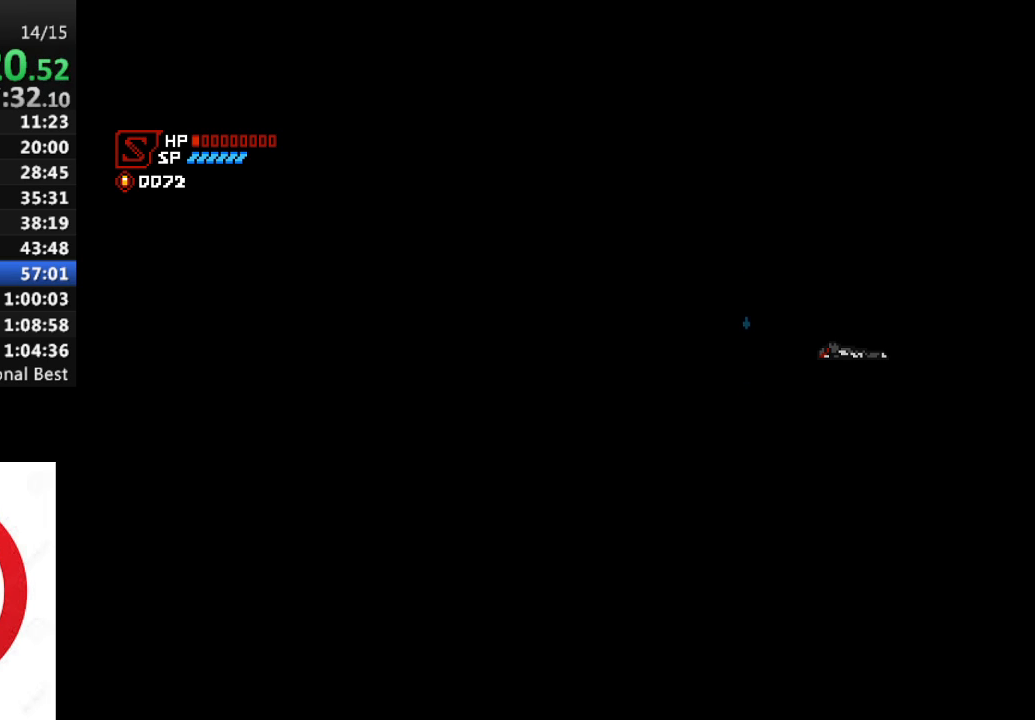
{"buttons": ["DPAD_UP"], "left_stick": "center", "right_stick": "center", "events": [[50, "DPAD_UP", "up"], [150, "CROSS", "down"], [183, "DPAD_LEFT", "up"], [200, "SQUARE", "up"], [383, "CROSS", "up"], [483, "DPAD_UP", "down"]]}
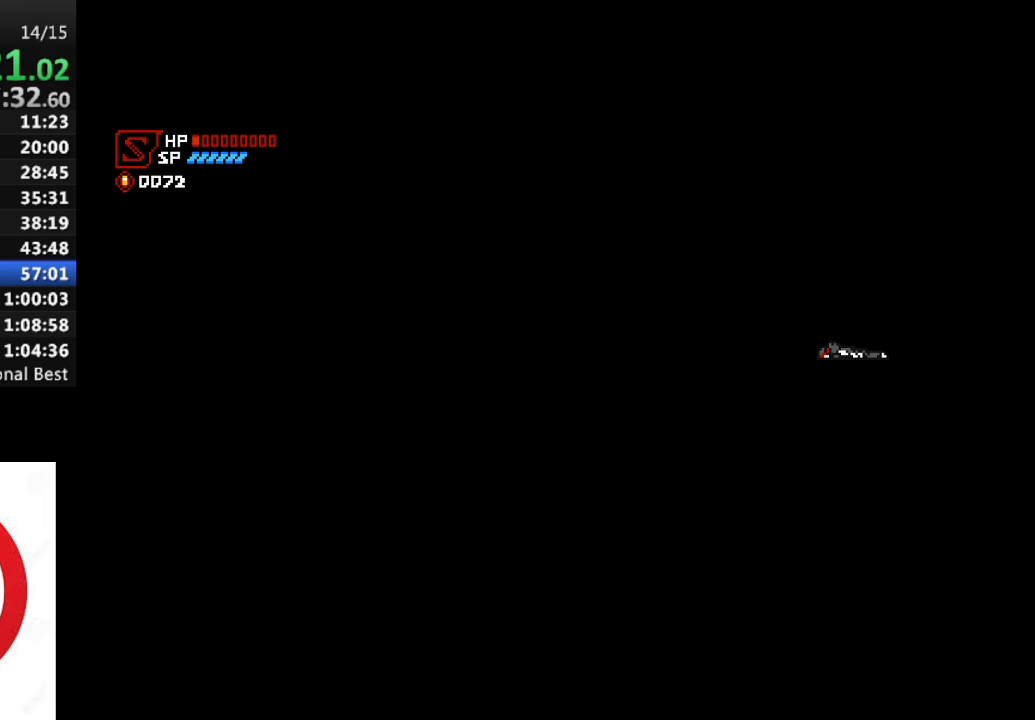
{"buttons": ["CROSS", "DPAD_UP"], "left_stick": "center", "right_stick": "center", "events": [[33, "DPAD_LEFT", "down"], [133, "CROSS", "down"], [300, "CROSS", "up"], [300, "SQUARE", "down"], [367, "DPAD_LEFT", "up"], [450, "CROSS", "down"], [483, "SQUARE", "up"]]}
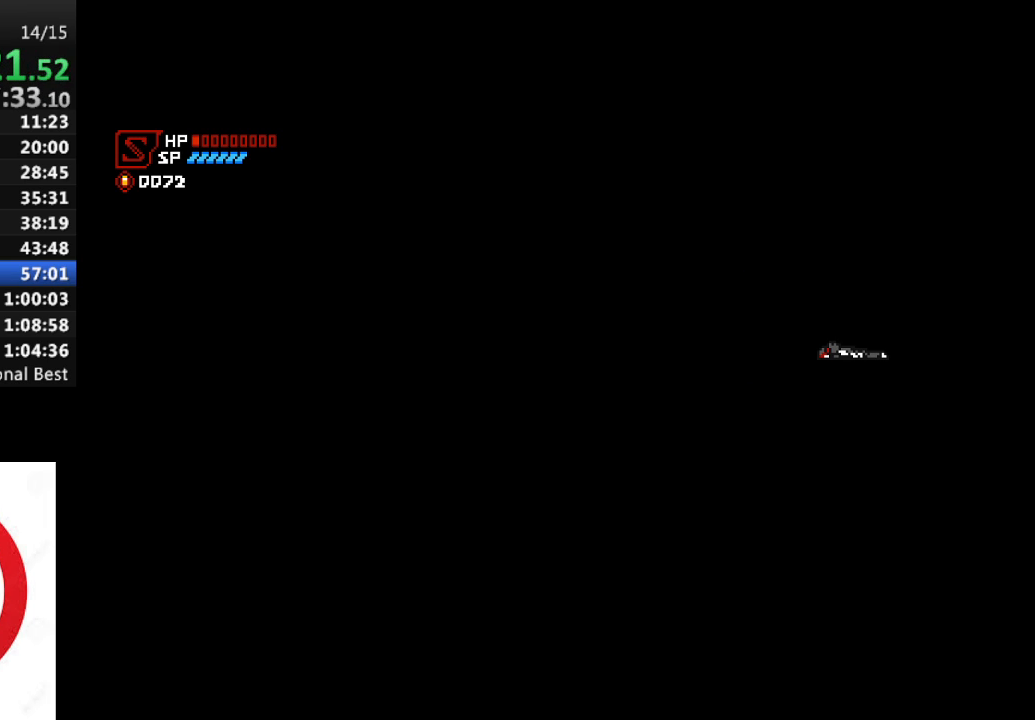
{"buttons": ["SQUARE", "DPAD_UP"], "left_stick": "center", "right_stick": "center", "events": [[50, "DPAD_UP", "up"], [183, "CROSS", "up"], [300, "DPAD_UP", "down"], [417, "SQUARE", "down"]]}
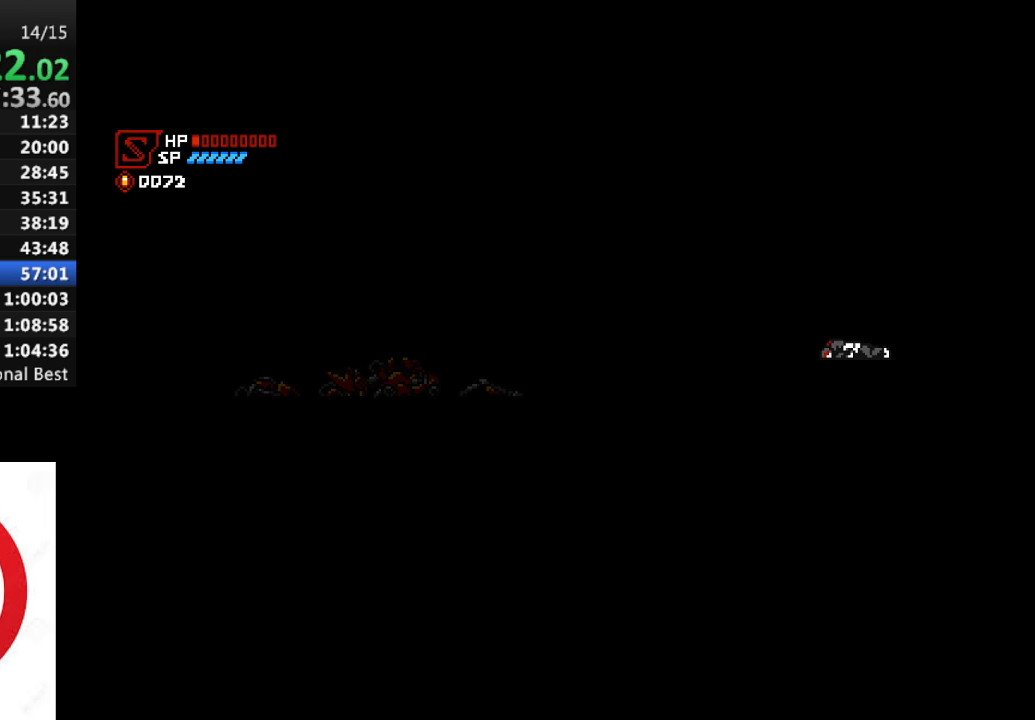
{"buttons": ["SQUARE", "DPAD_LEFT"], "left_stick": "center", "right_stick": "center", "events": [[83, "DPAD_UP", "up"], [150, "CROSS", "down"], [233, "DPAD_LEFT", "down"], [267, "CROSS", "up"]]}
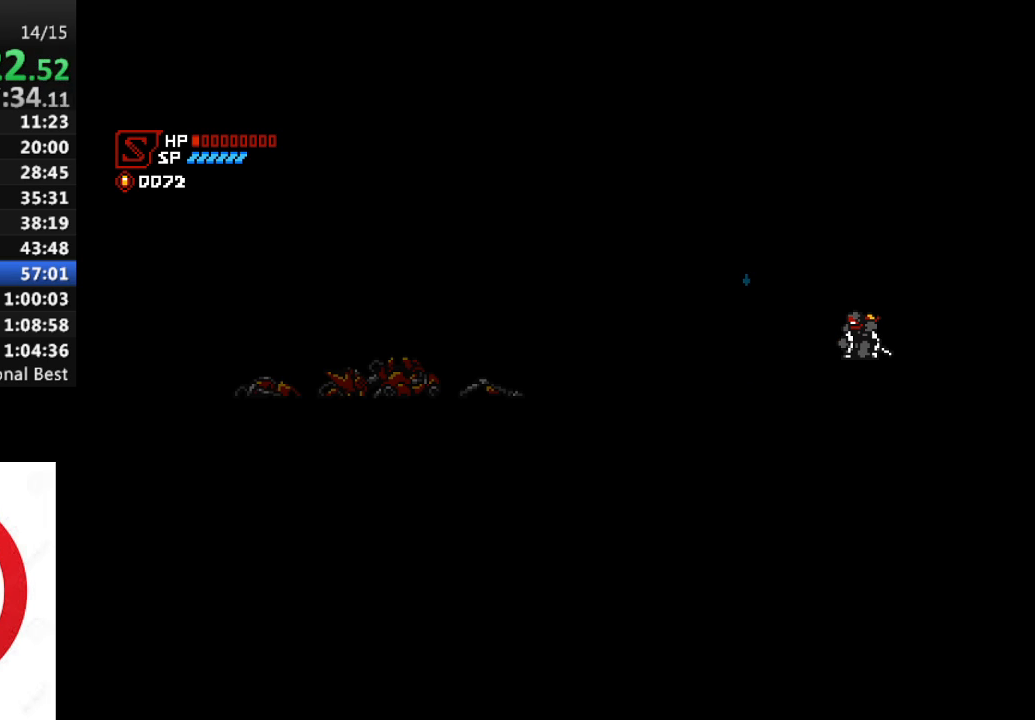
{"buttons": ["SQUARE", "DPAD_LEFT"], "left_stick": "center", "right_stick": "center", "events": []}
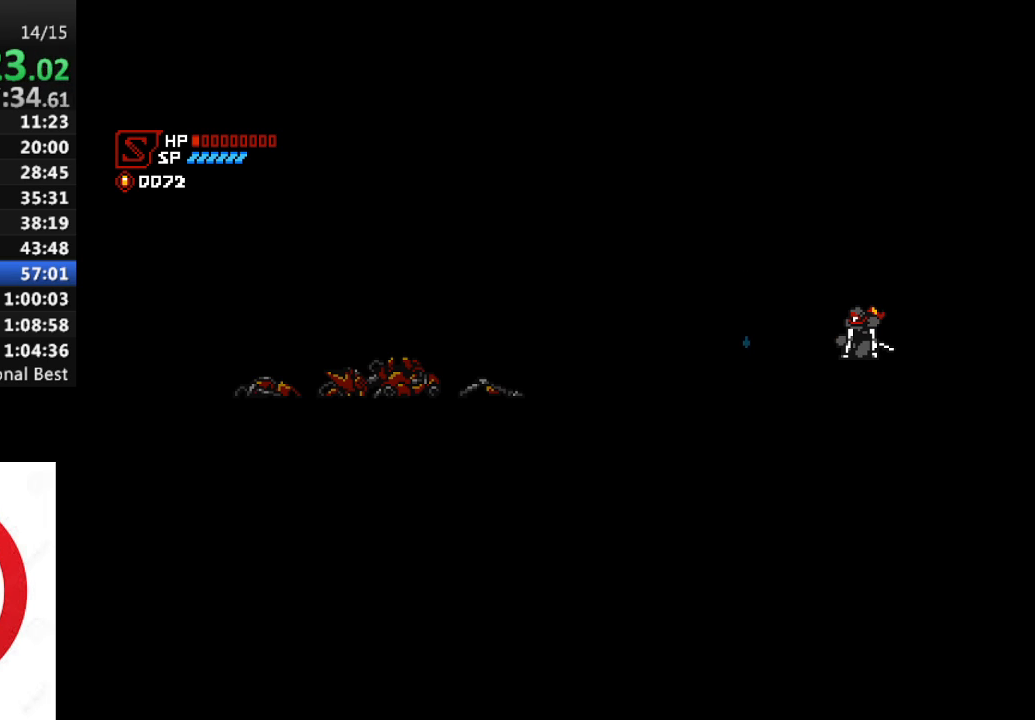
{"buttons": ["SQUARE", "DPAD_LEFT"], "left_stick": "center", "right_stick": "center", "events": []}
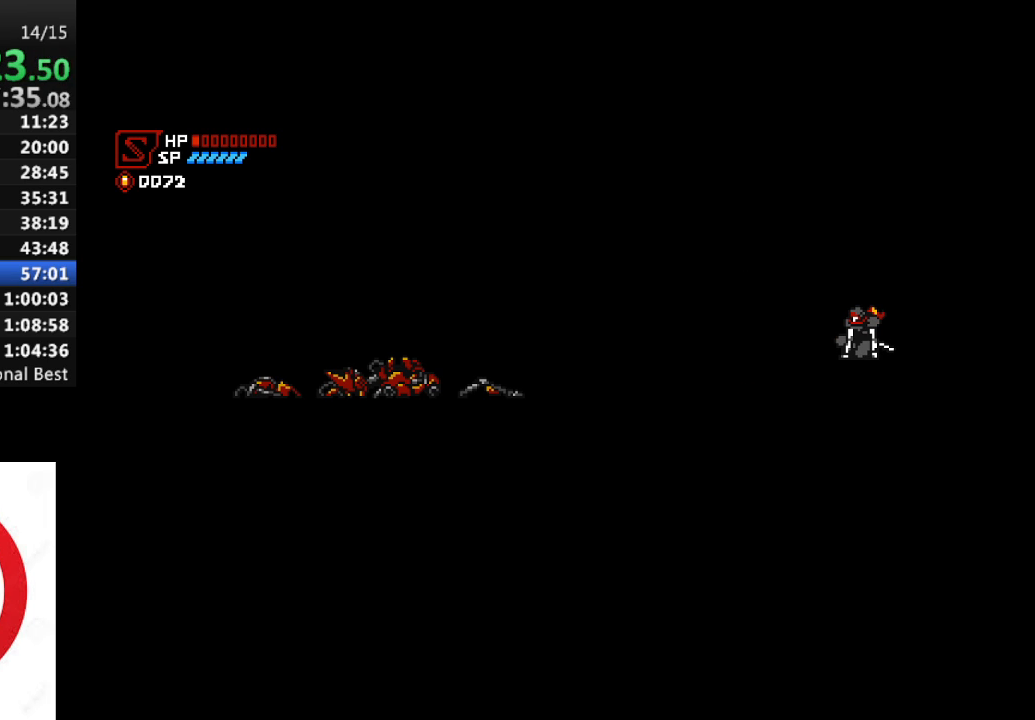
{"buttons": ["SQUARE", "DPAD_UP", "DPAD_LEFT"], "left_stick": "center", "right_stick": "center", "events": [[350, "DPAD_UP", "down"]]}
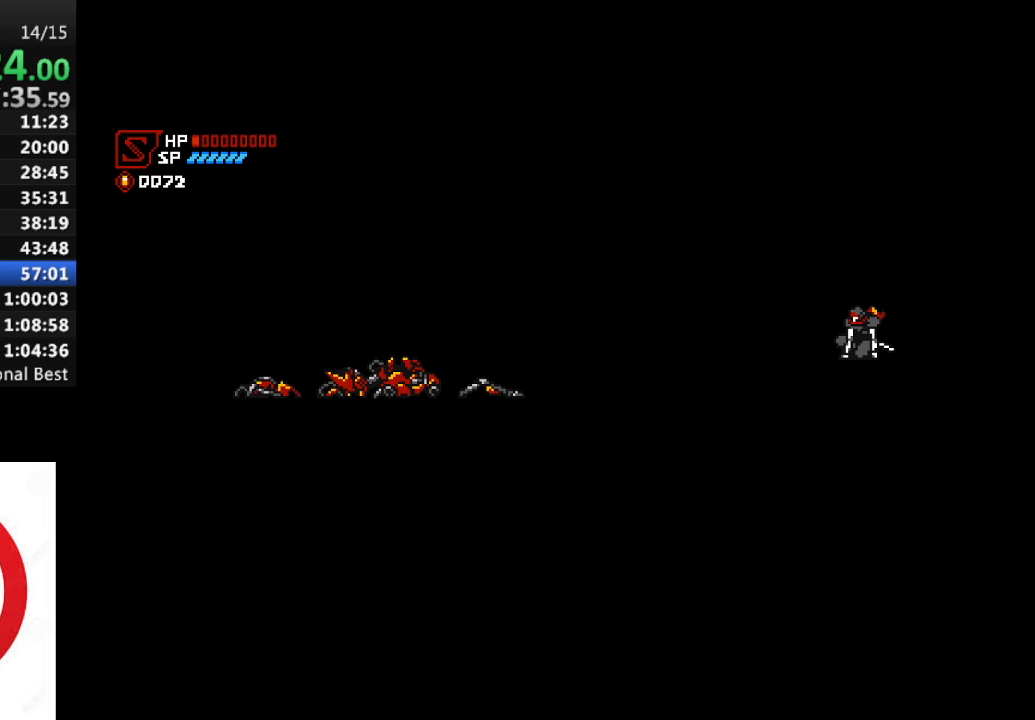
{"buttons": ["CROSS", "SQUARE", "DPAD_LEFT"], "left_stick": "center", "right_stick": "center", "events": [[33, "DPAD_UP", "up"], [200, "DPAD_UP", "down"], [233, "DPAD_LEFT", "up"], [333, "DPAD_LEFT", "down"], [400, "DPAD_UP", "up"], [450, "CROSS", "down"]]}
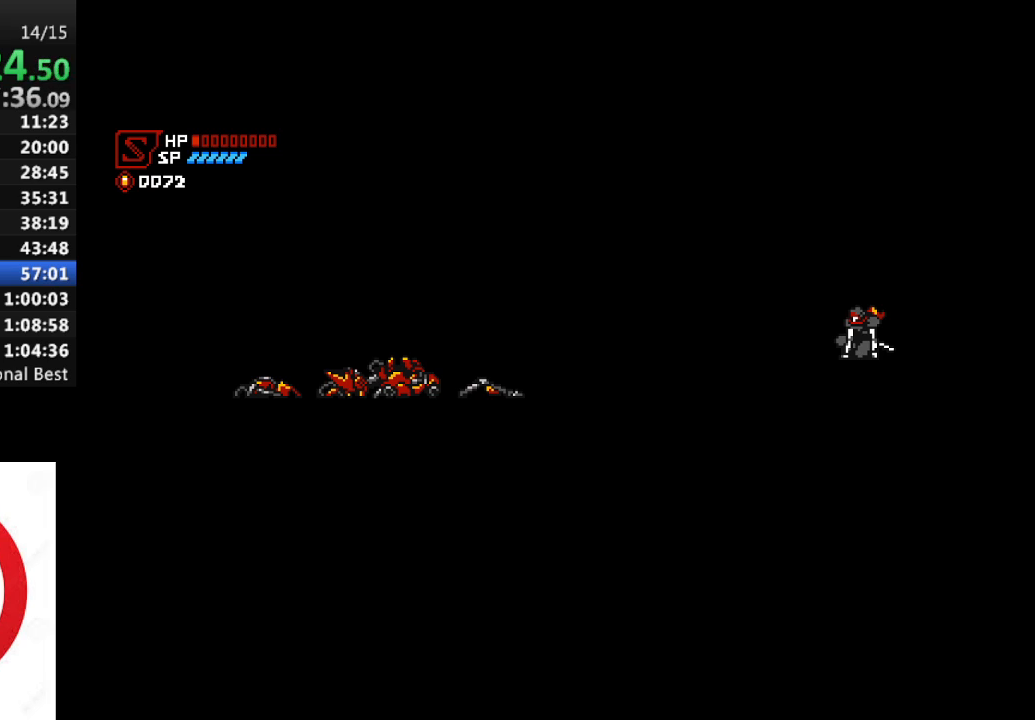
{"buttons": ["SQUARE", "DPAD_UP"], "left_stick": "center", "right_stick": "center", "events": [[50, "CROSS", "up"], [450, "DPAD_LEFT", "up"], [450, "DPAD_UP", "down"]]}
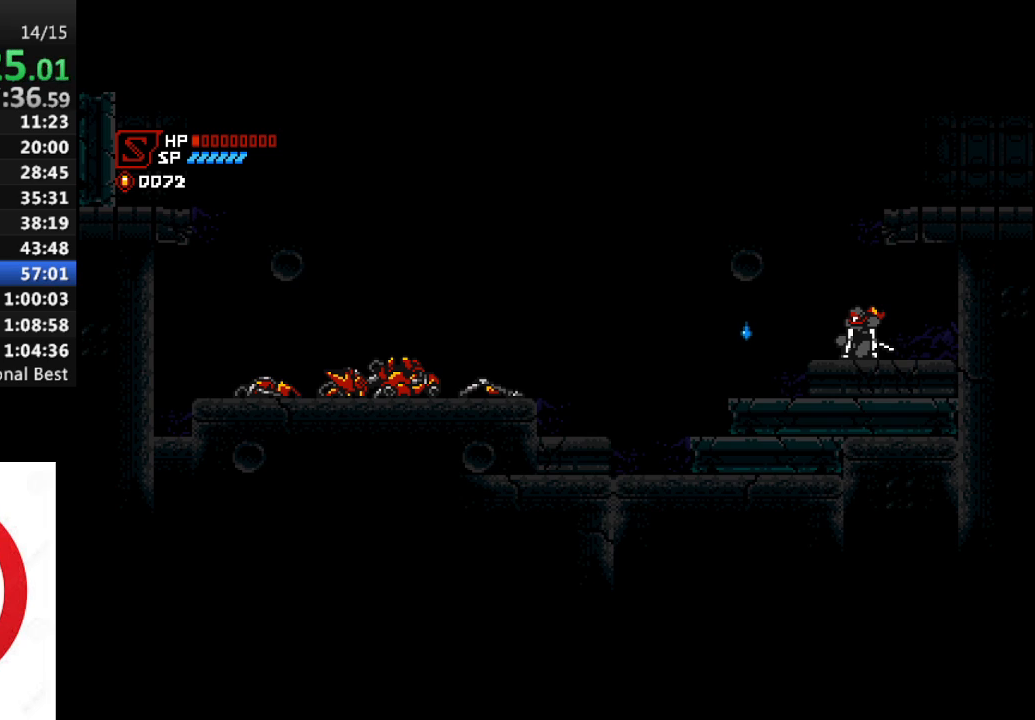
{"buttons": ["SQUARE", "DPAD_LEFT"], "left_stick": "center", "right_stick": "center", "events": [[50, "DPAD_LEFT", "down"], [67, "DPAD_UP", "up"]]}
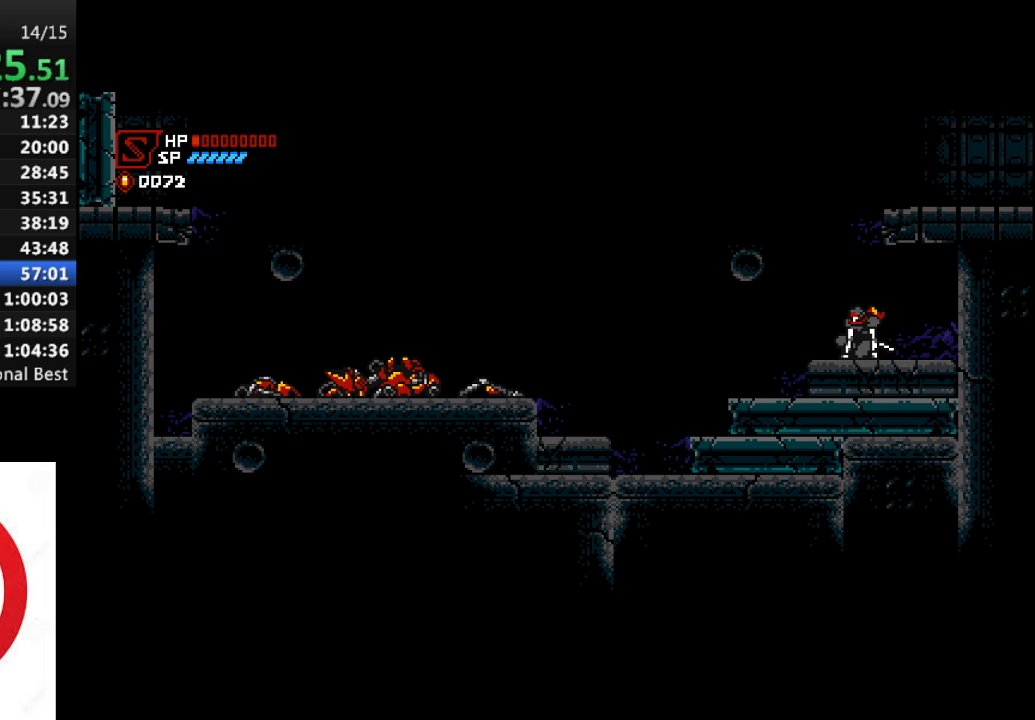
{"buttons": ["SQUARE", "DPAD_LEFT"], "left_stick": "center", "right_stick": "center", "events": []}
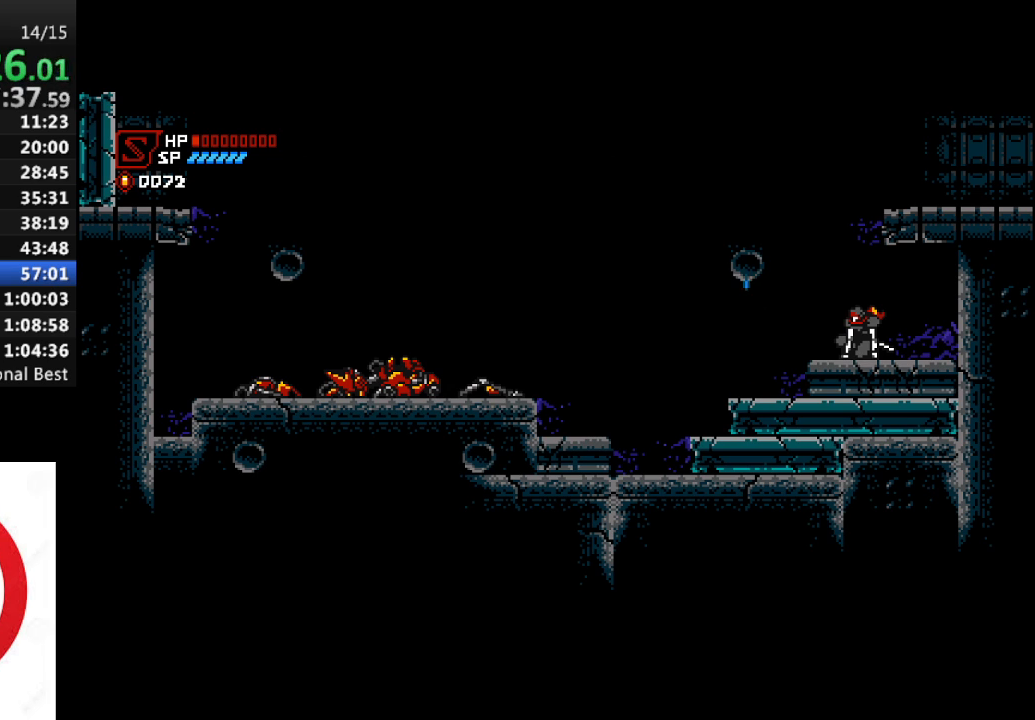
{"buttons": ["SQUARE", "DPAD_LEFT"], "left_stick": "center", "right_stick": "center", "events": []}
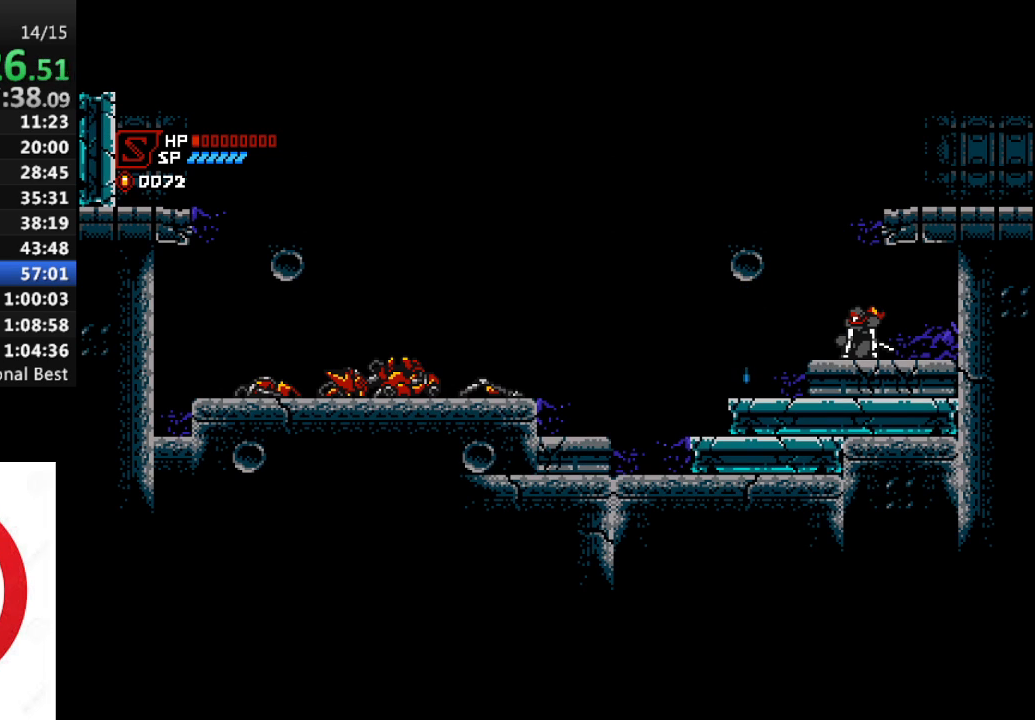
{"buttons": ["SQUARE", "DPAD_LEFT"], "left_stick": "center", "right_stick": "center", "events": []}
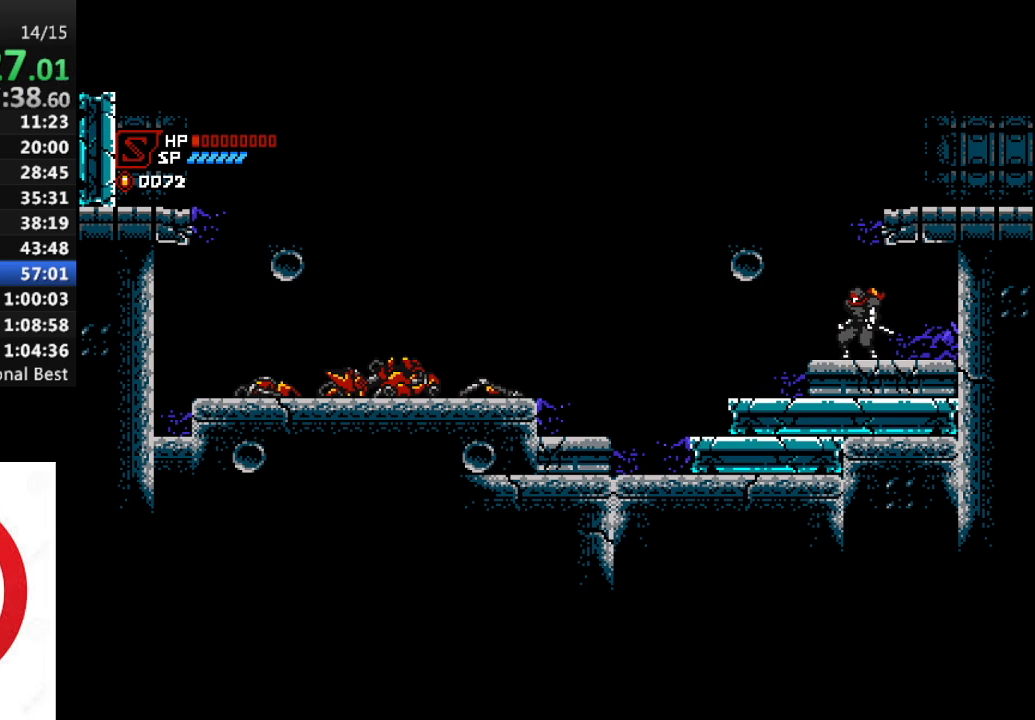
{"buttons": ["SQUARE", "DPAD_LEFT"], "left_stick": "center", "right_stick": "center", "events": []}
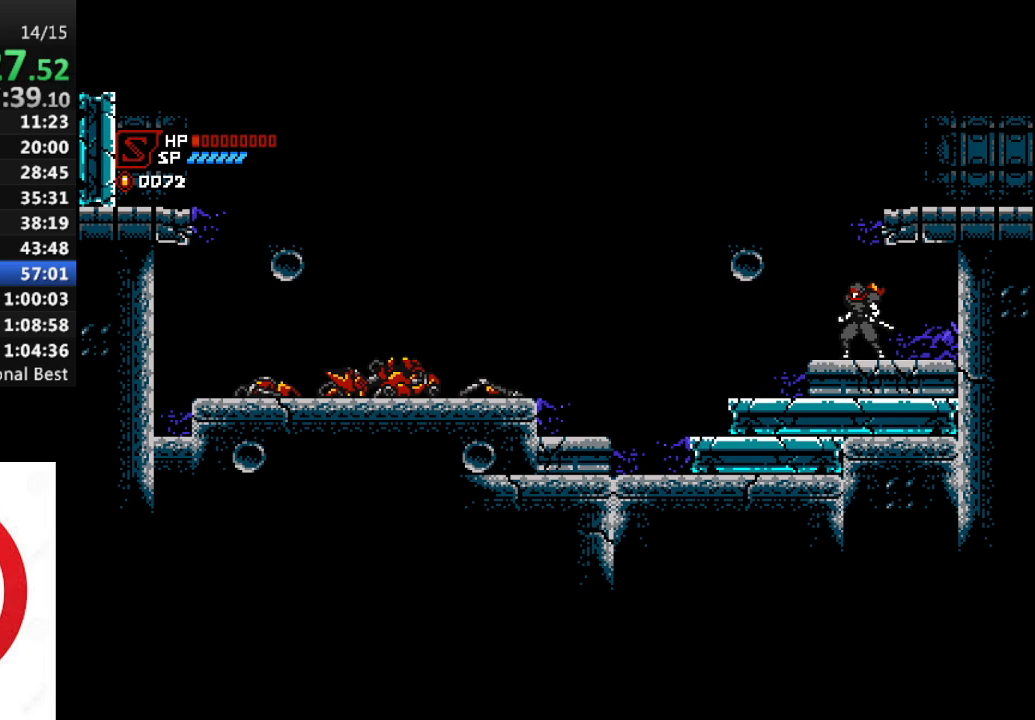
{"buttons": [], "left_stick": "center", "right_stick": "center", "events": [[33, "DPAD_LEFT", "up"], [267, "SQUARE", "up"]]}
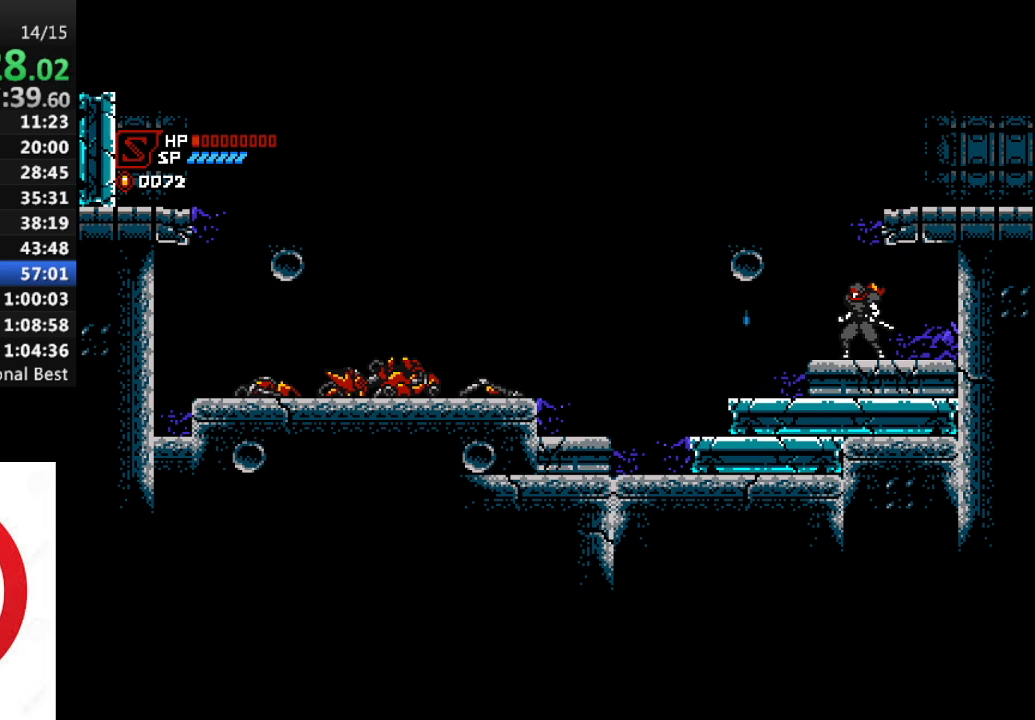
{"buttons": ["CROSS", "DPAD_RIGHT"], "left_stick": "center", "right_stick": "center", "events": [[67, "DPAD_LEFT", "down"], [350, "CROSS", "down"], [383, "DPAD_LEFT", "up"], [433, "DPAD_RIGHT", "down"]]}
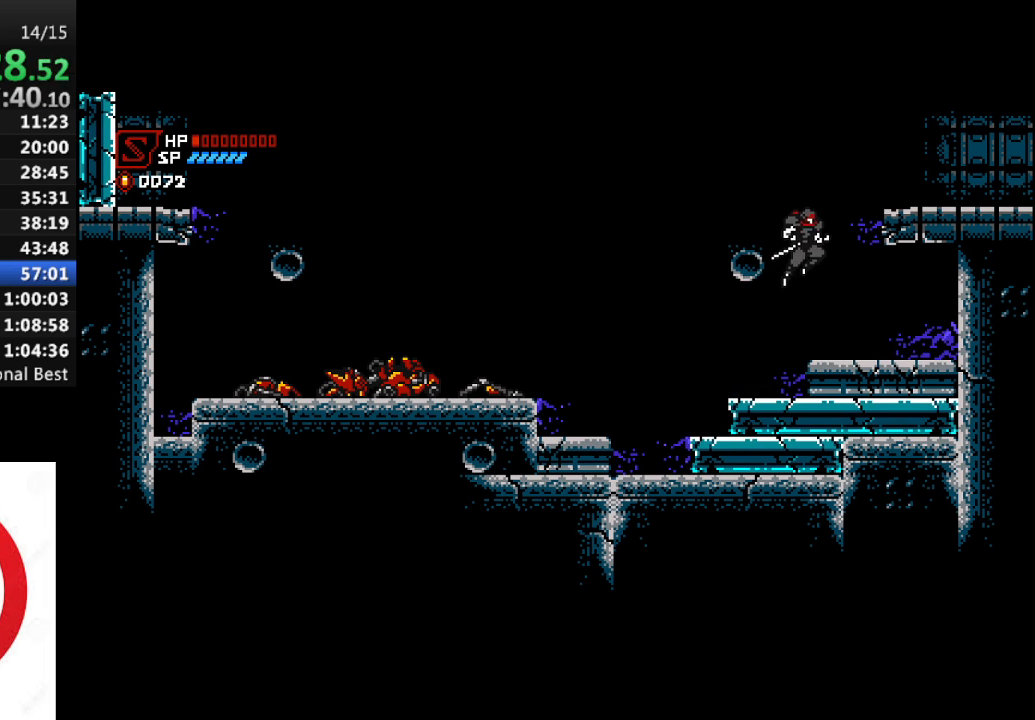
{"buttons": ["DPAD_RIGHT"], "left_stick": "center", "right_stick": "center", "events": [[50, "CROSS", "up"], [100, "CROSS", "down"], [283, "CROSS", "up"]]}
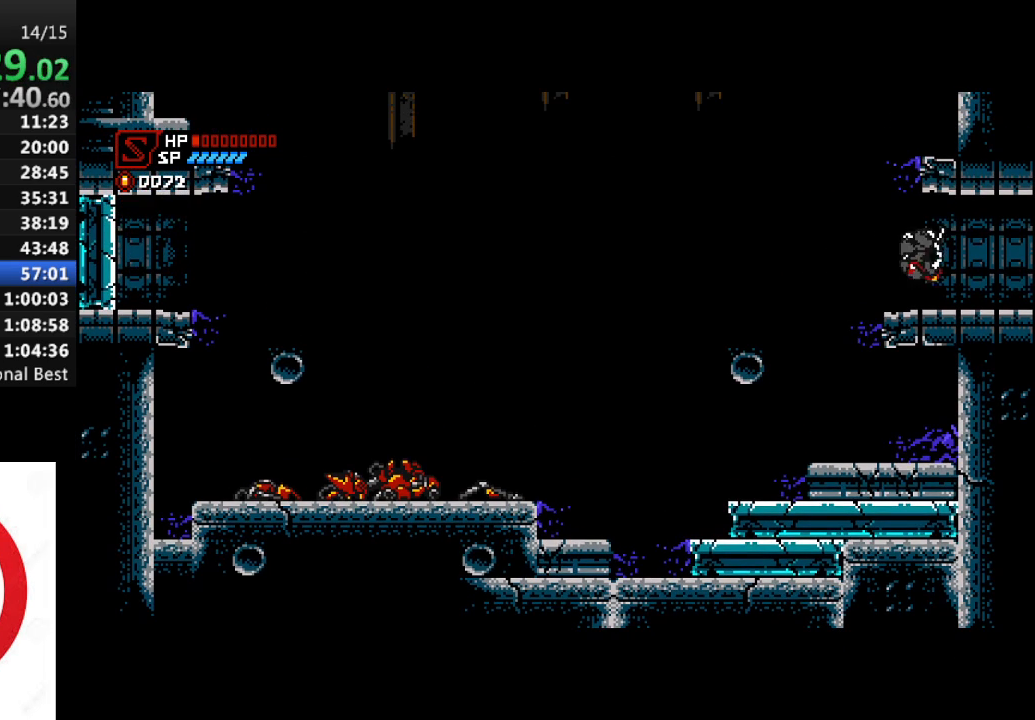
{"buttons": ["R1", "DPAD_RIGHT"], "left_stick": "center", "right_stick": "center", "events": [[117, "R1", "down"]]}
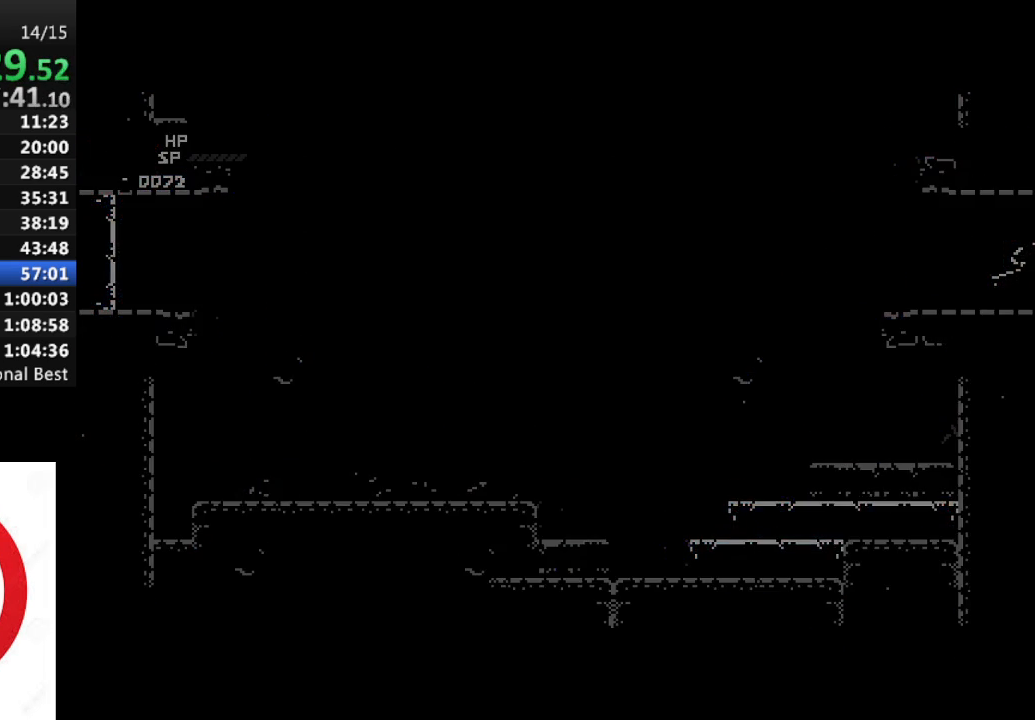
{"buttons": ["R1", "DPAD_RIGHT"], "left_stick": "center", "right_stick": "center", "events": []}
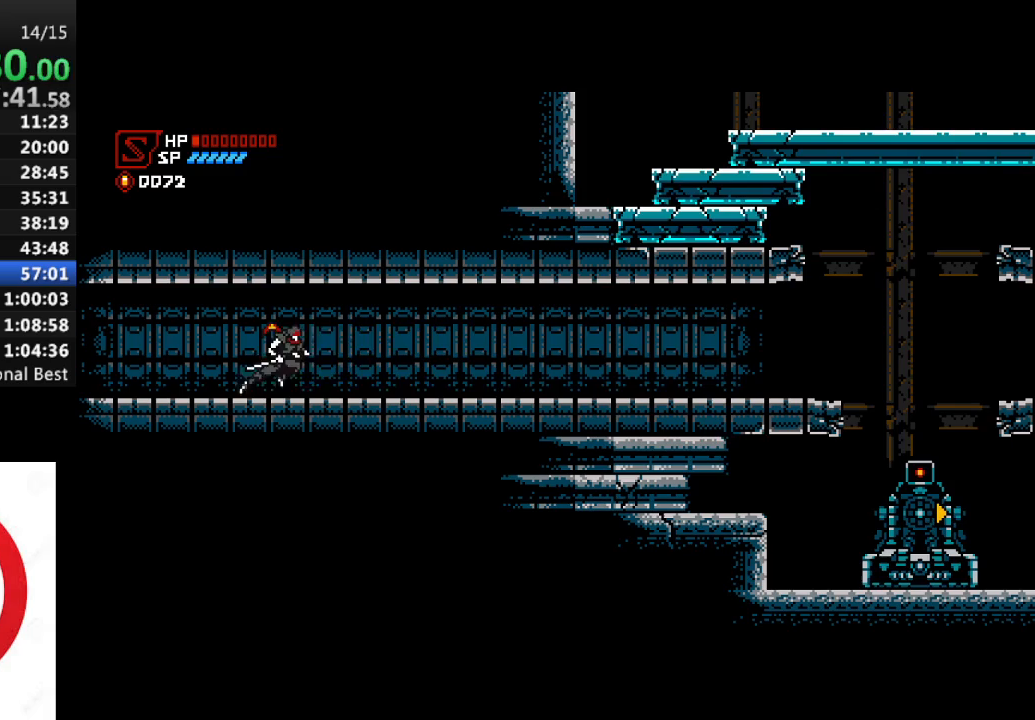
{"buttons": ["R1", "DPAD_RIGHT"], "left_stick": "center", "right_stick": "center", "events": []}
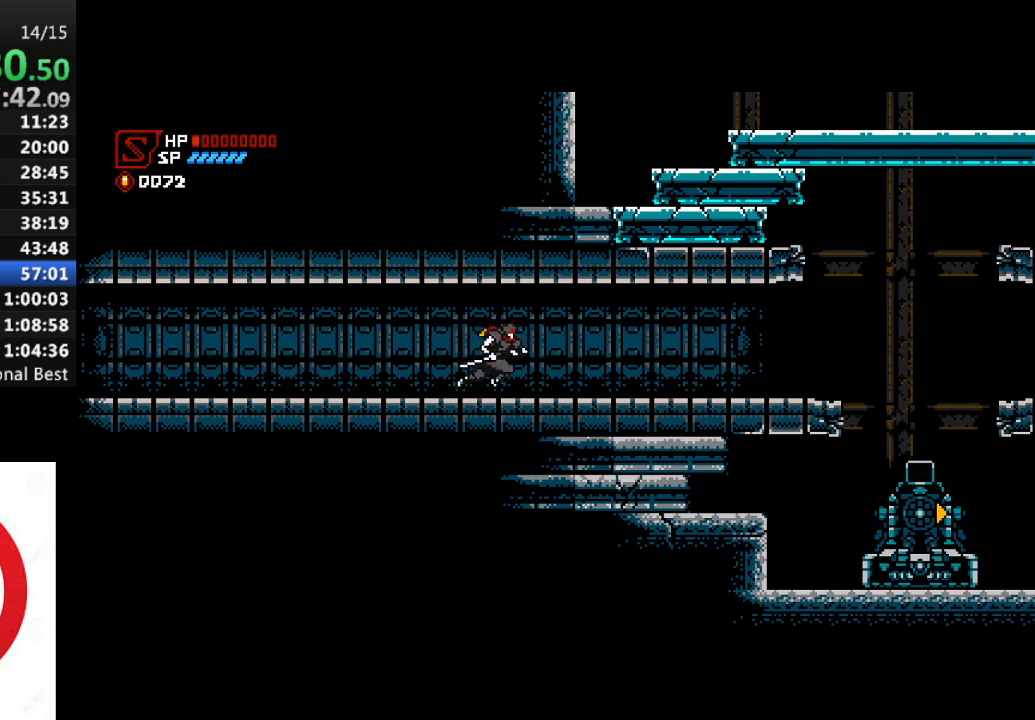
{"buttons": ["R1", "DPAD_RIGHT"], "left_stick": "center", "right_stick": "center", "events": []}
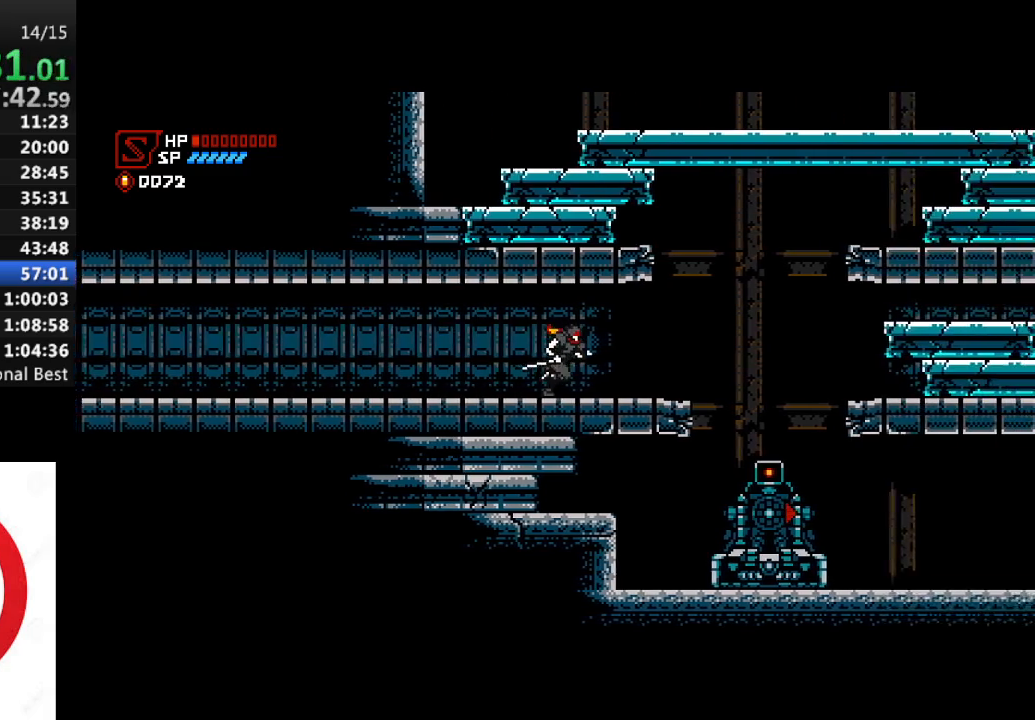
{"buttons": [], "left_stick": "center", "right_stick": "center", "events": [[400, "R1", "up"], [417, "DPAD_RIGHT", "up"]]}
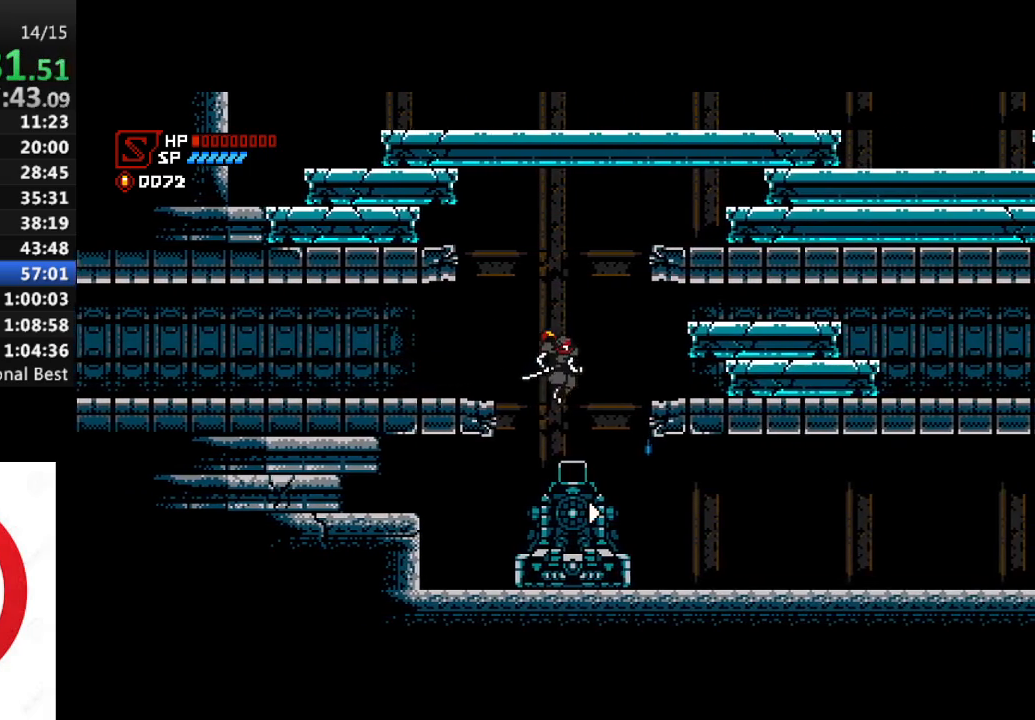
{"buttons": ["SELECT"], "left_stick": "center", "right_stick": "center", "events": [[417, "SELECT", "down"]]}
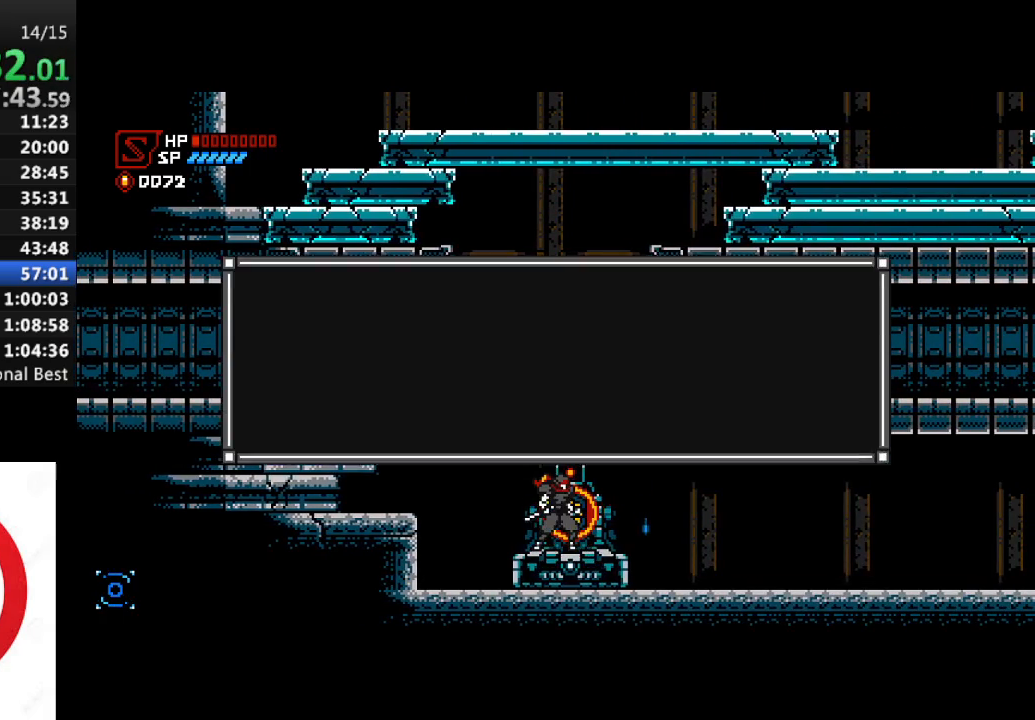
{"buttons": [], "left_stick": "center", "right_stick": "center", "events": [[50, "SELECT", "up"], [200, "DPAD_UP", "down"], [300, "DPAD_UP", "up"], [333, "CROSS", "down"], [417, "CROSS", "up"]]}
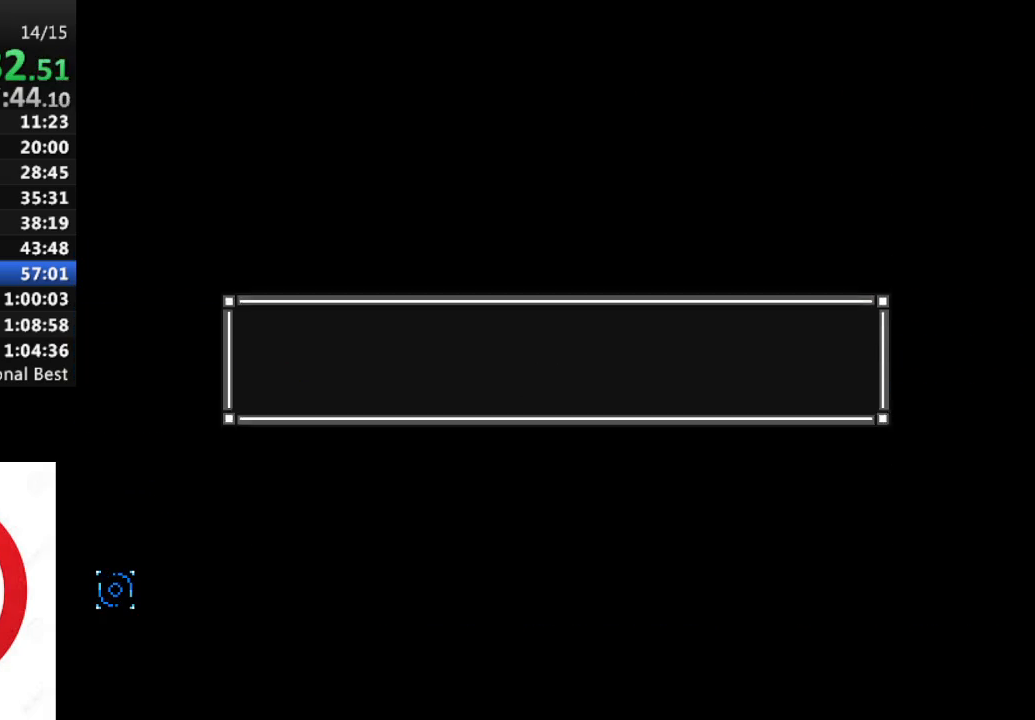
{"buttons": [], "left_stick": "center", "right_stick": "center", "events": [[50, "CROSS", "down"], [133, "CROSS", "up"], [200, "CROSS", "down"], [283, "CROSS", "up"], [350, "CROSS", "down"], [433, "CROSS", "up"]]}